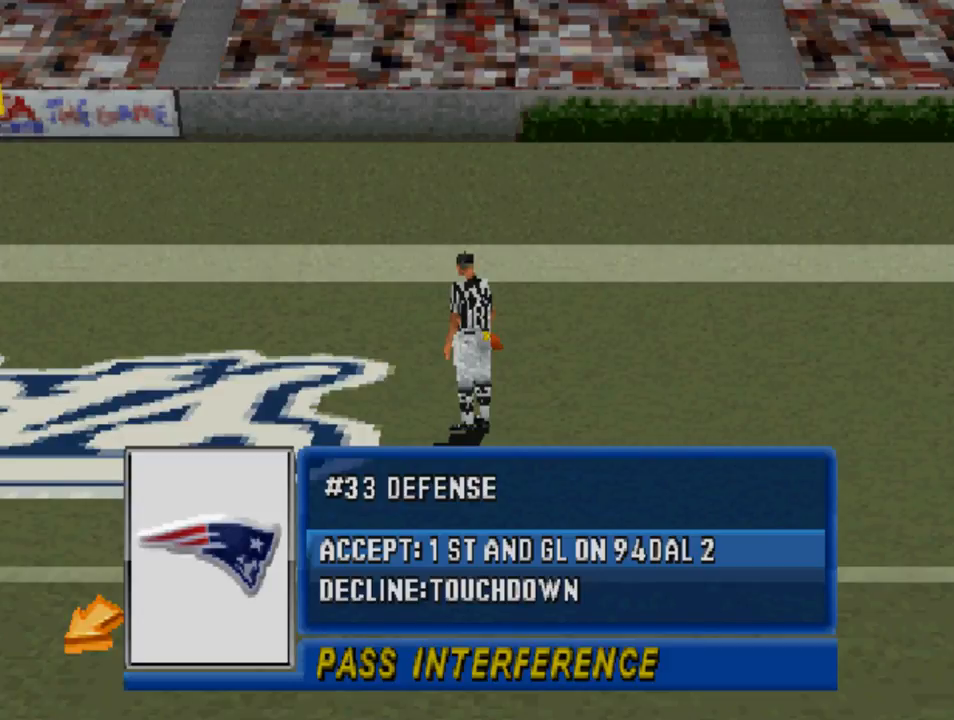
Gameplay with a controller (PlayStation layout); each line is a JSON object with the inputs held at the frame after it. "events" lists button and stick changes between this image and that frame as [ms after this image, input, new state], when the widget could be followed in between.
{"buttons": [], "left_stick": "center", "right_stick": "center", "events": [[33, "DPAD_DOWN", "down"], [133, "DPAD_DOWN", "up"]]}
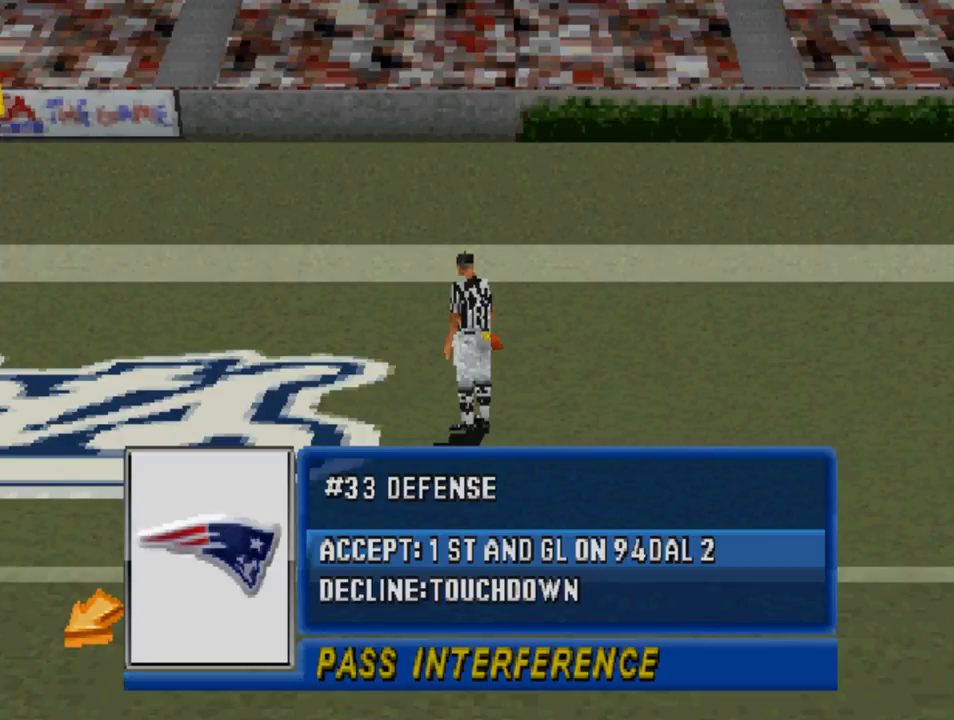
{"buttons": [], "left_stick": "center", "right_stick": "center", "events": [[200, "DPAD_DOWN", "down"], [367, "DPAD_DOWN", "up"]]}
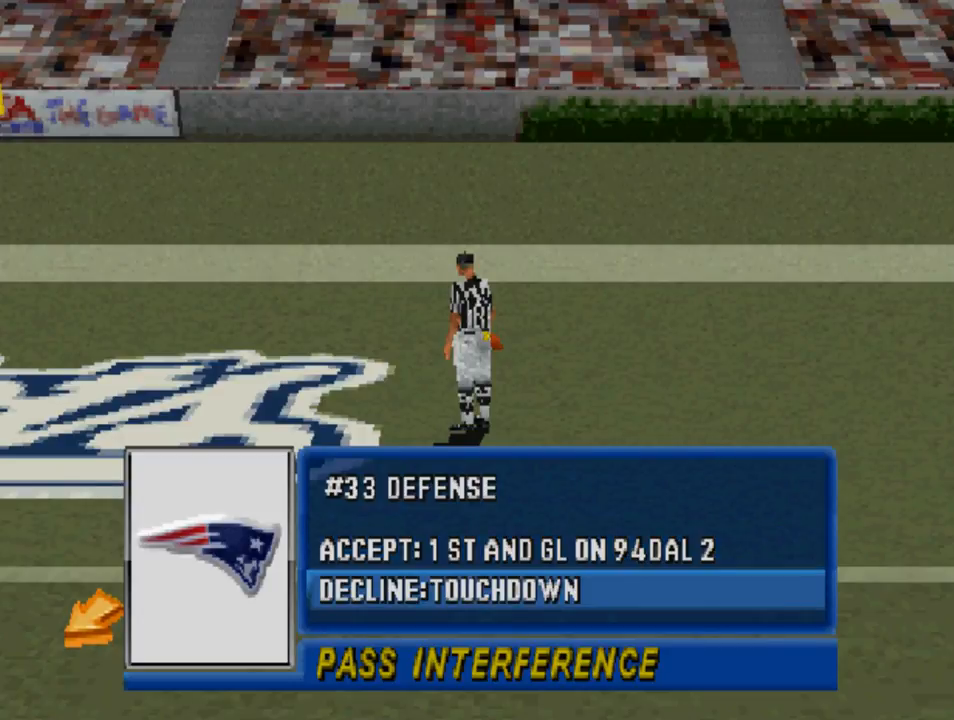
{"buttons": [], "left_stick": "center", "right_stick": "center", "events": [[100, "DPAD_UP", "down"], [300, "DPAD_UP", "up"]]}
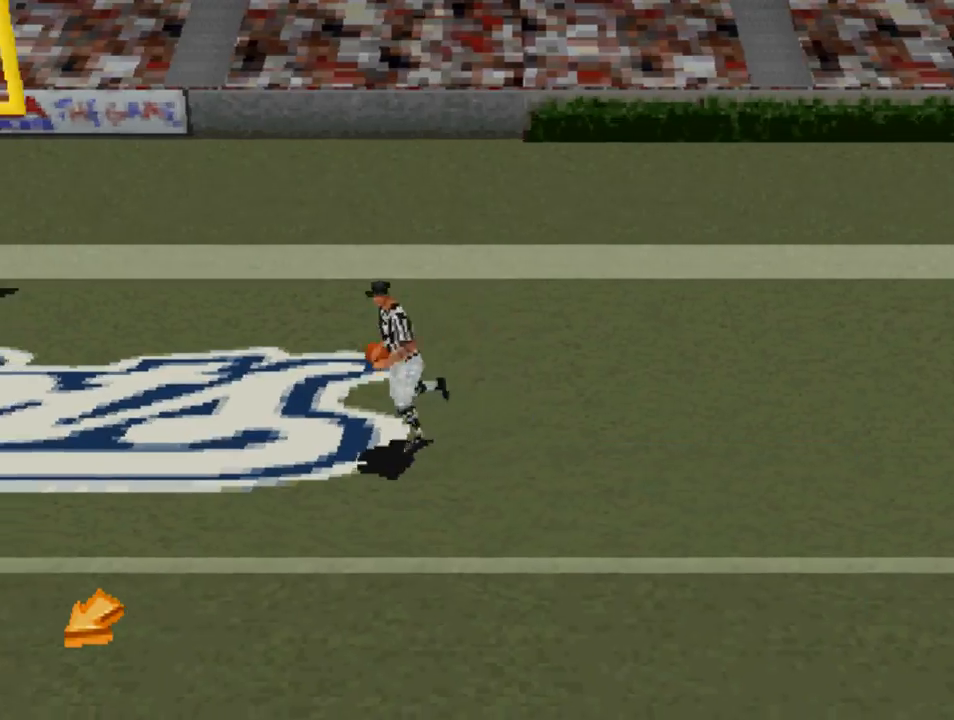
{"buttons": ["DPAD_UP"], "left_stick": "center", "right_stick": "center", "events": [[200, "DPAD_UP", "down"]]}
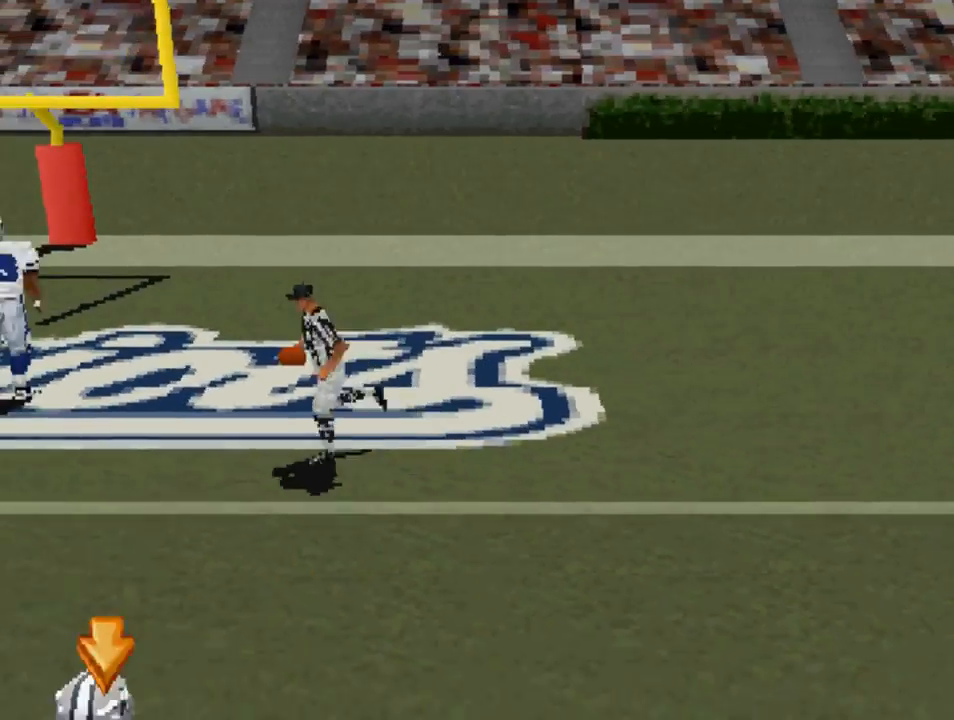
{"buttons": ["DPAD_UP"], "left_stick": "center", "right_stick": "center", "events": []}
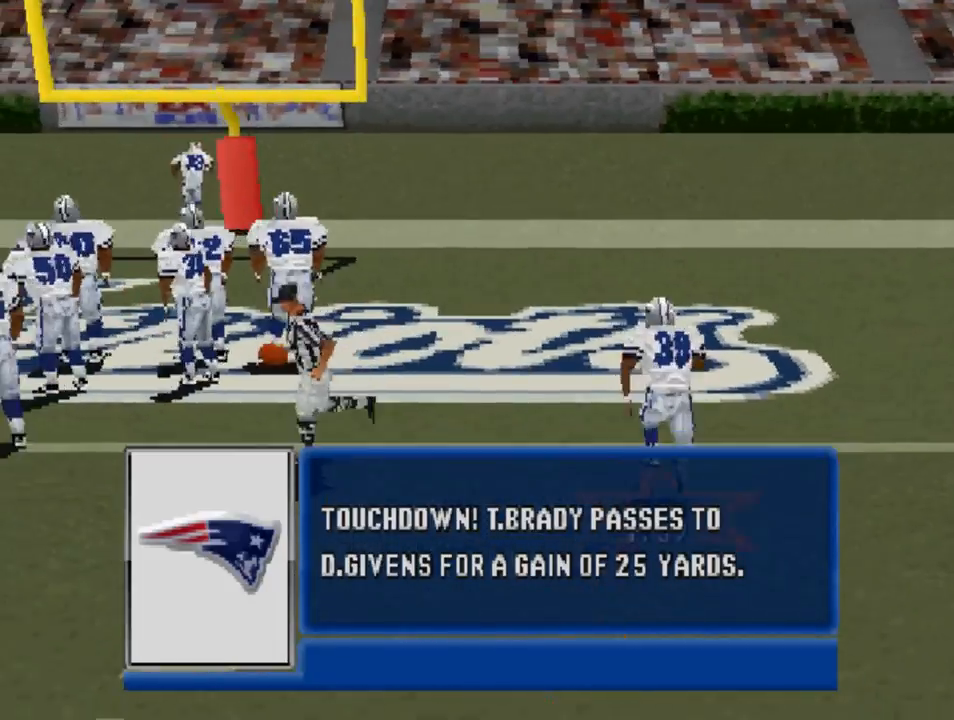
{"buttons": ["DPAD_UP"], "left_stick": "center", "right_stick": "center", "events": []}
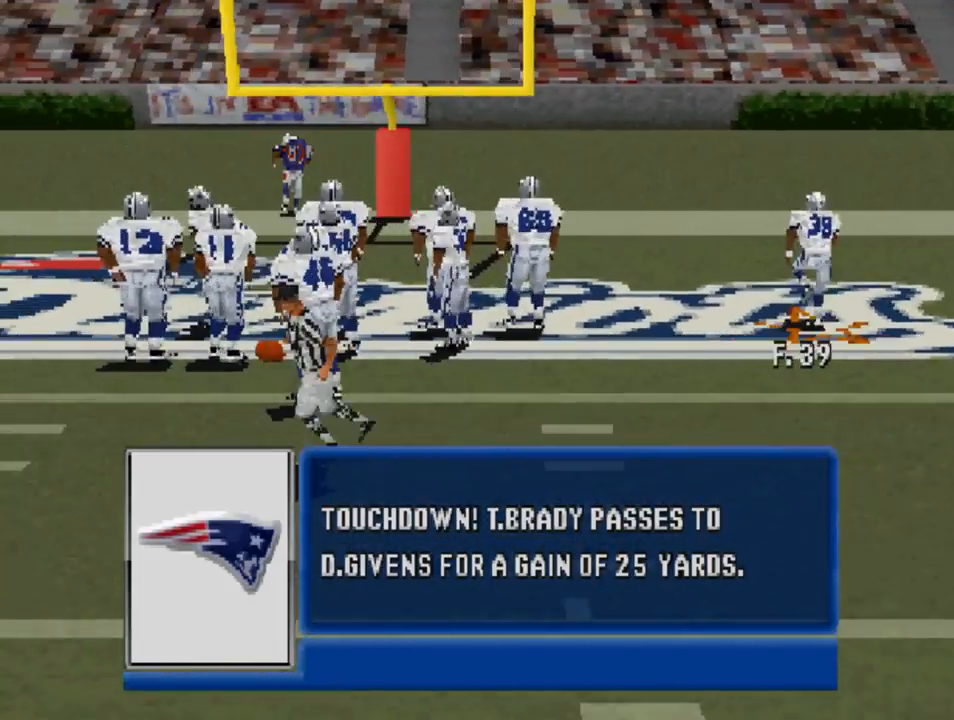
{"buttons": ["DPAD_UP"], "left_stick": "center", "right_stick": "center", "events": []}
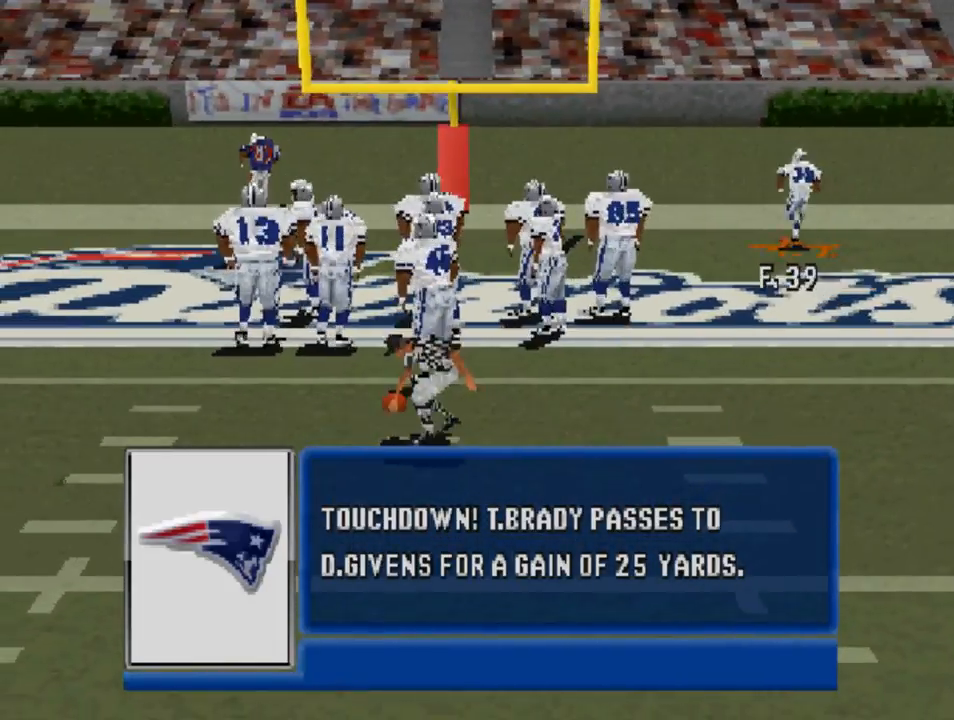
{"buttons": [], "left_stick": "center", "right_stick": "center", "events": [[267, "DPAD_UP", "up"]]}